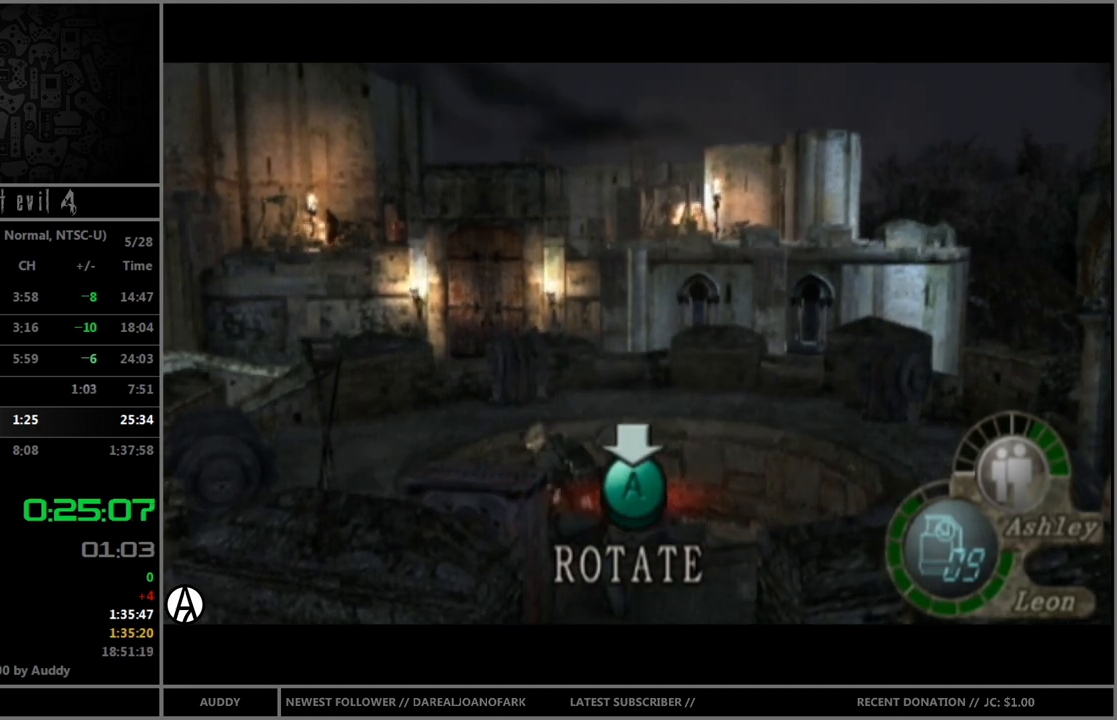
Gameplay with a controller (Nintendo layout); each line is a JSON object with the inputs held at the frame after it. "events" lists button and stick changes between this image and that frame as [ms after this image, input, new state], when the widget could be followed in between. Not read: L3 R3 START.
{"buttons": ["A"], "left_stick": "center", "right_stick": "center", "events": [[33, "A", "down"], [100, "A", "up"], [200, "A", "down"], [267, "A", "up"], [333, "A", "down"], [400, "A", "up"], [467, "A", "down"]]}
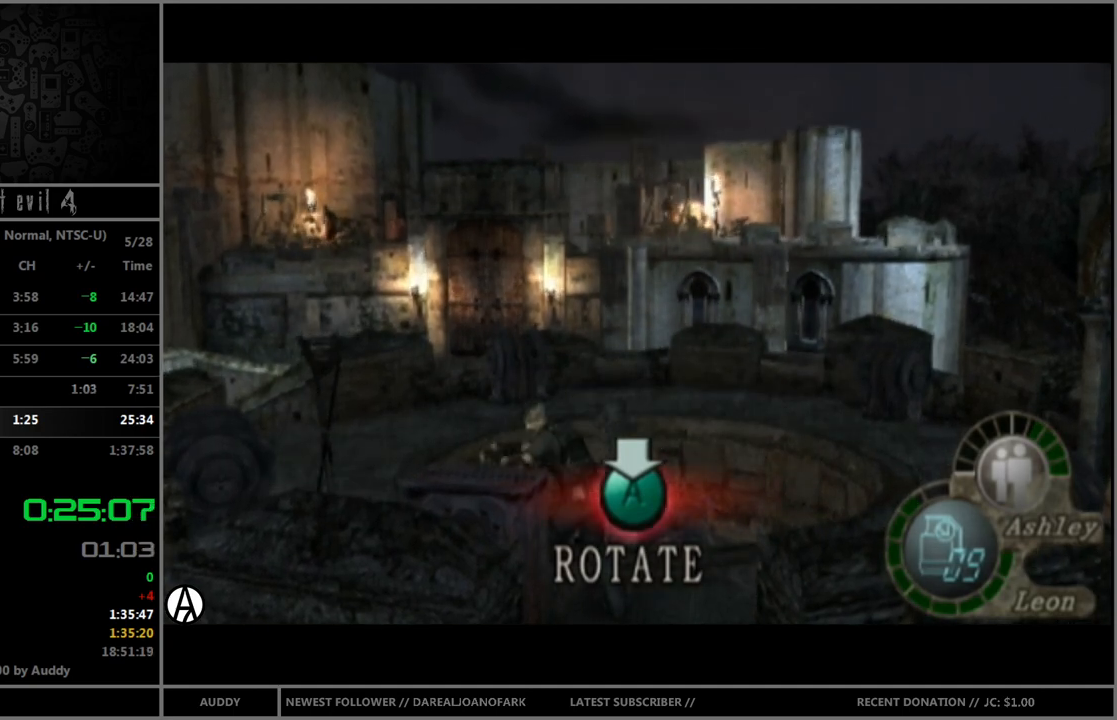
{"buttons": [], "left_stick": "center", "right_stick": "center", "events": [[67, "A", "up"], [100, "A", "down"], [167, "A", "up"], [267, "A", "down"], [334, "A", "up"], [401, "A", "down"], [467, "A", "up"]]}
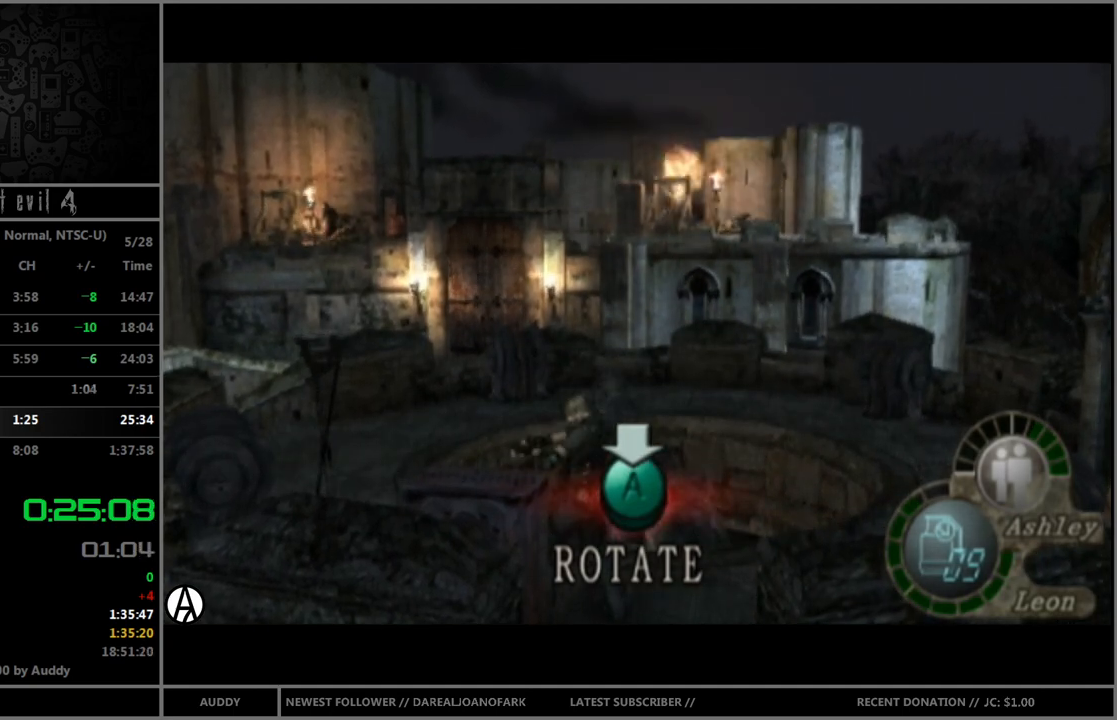
{"buttons": ["A"], "left_stick": "center", "right_stick": "center", "events": [[33, "A", "down"], [100, "A", "up"], [166, "A", "down"], [233, "A", "up"], [300, "A", "down"], [367, "A", "up"], [467, "A", "down"]]}
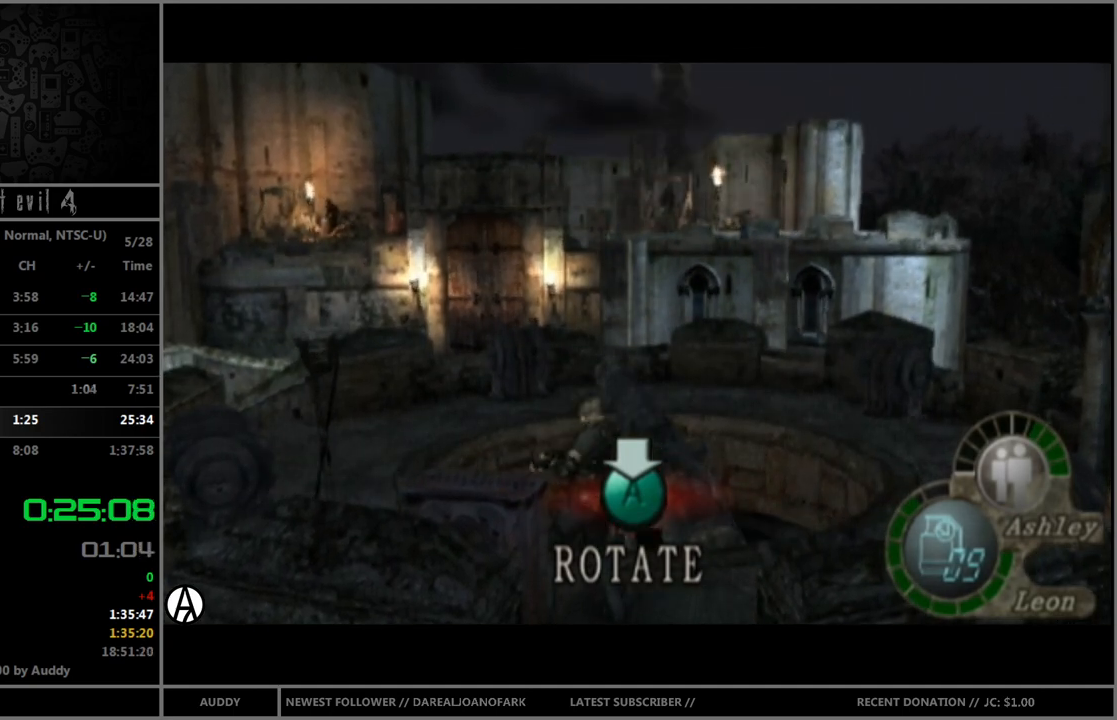
{"buttons": ["A"], "left_stick": "center", "right_stick": "center", "events": [[34, "A", "up"], [67, "A", "down"], [134, "A", "up"], [234, "A", "down"], [300, "A", "up"], [367, "A", "down"], [434, "A", "up"], [501, "A", "down"]]}
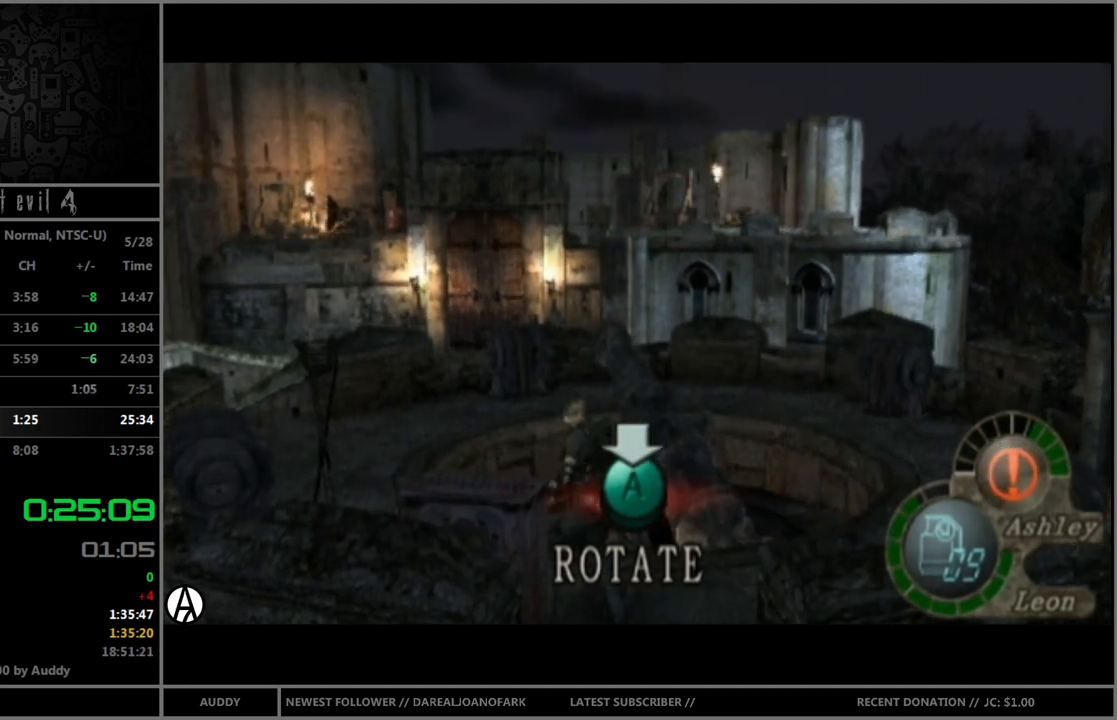
{"buttons": [], "left_stick": "center", "right_stick": "center", "events": [[33, "A", "up"], [133, "A", "down"], [200, "A", "up"], [300, "A", "down"], [333, "A", "up"], [433, "A", "down"], [500, "A", "up"]]}
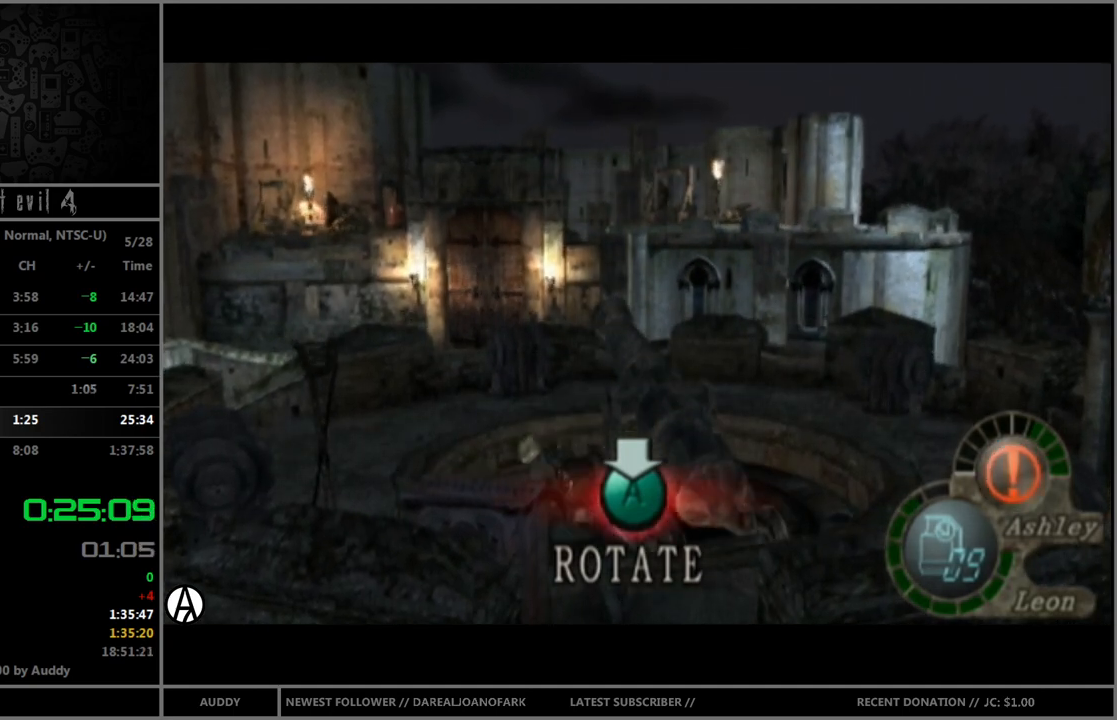
{"buttons": [], "left_stick": "center", "right_stick": "center", "events": [[34, "A", "down"], [100, "A", "up"], [200, "A", "down"], [234, "A", "up"], [300, "A", "down"], [367, "A", "up"], [434, "B", "down"], [467, "A", "down"], [501, "A", "up"], [501, "B", "up"]]}
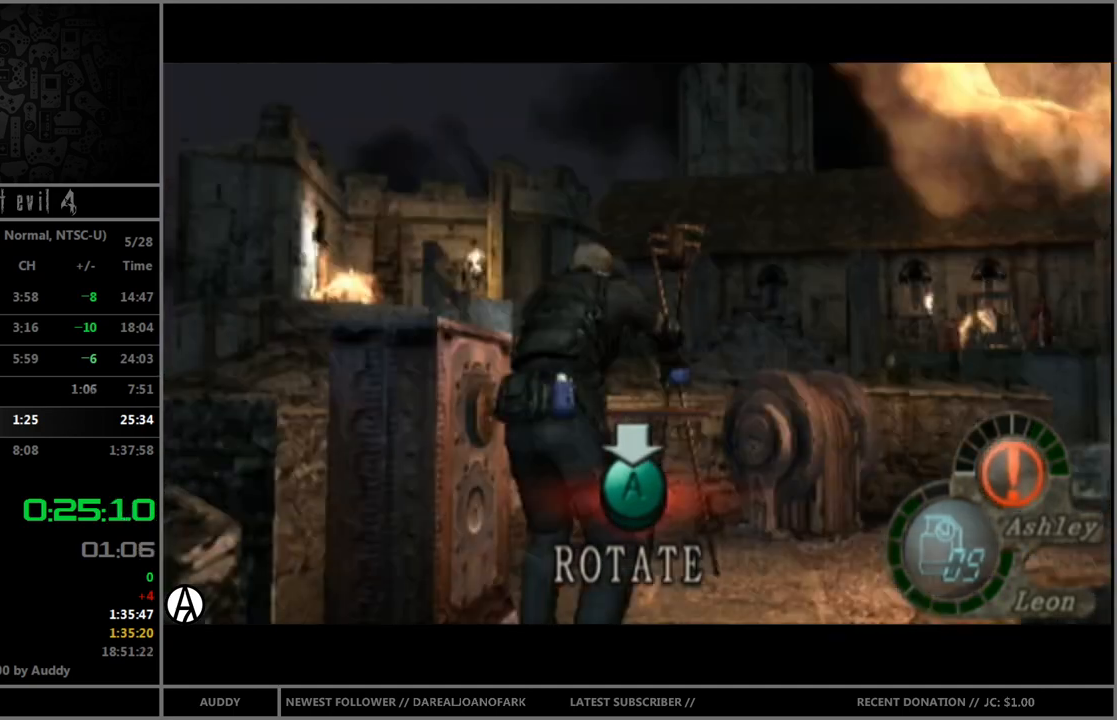
{"buttons": ["A"], "left_stick": "center", "right_stick": "center", "events": [[66, "A", "down"], [166, "A", "up"], [233, "A", "down"], [300, "A", "up"], [367, "A", "down"], [433, "A", "up"], [500, "A", "down"]]}
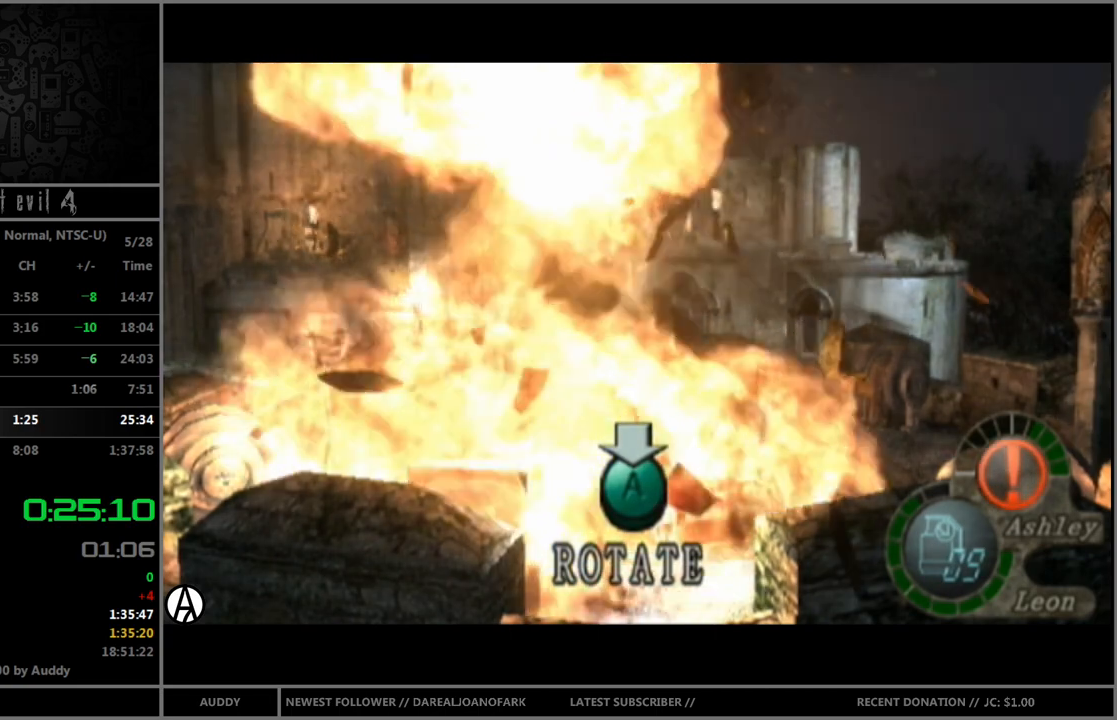
{"buttons": ["A"], "left_stick": "center", "right_stick": "center", "events": [[34, "A", "up"], [134, "A", "down"], [200, "A", "up"], [267, "A", "down"], [300, "A", "up"], [401, "A", "down"], [434, "A", "up"], [501, "A", "down"]]}
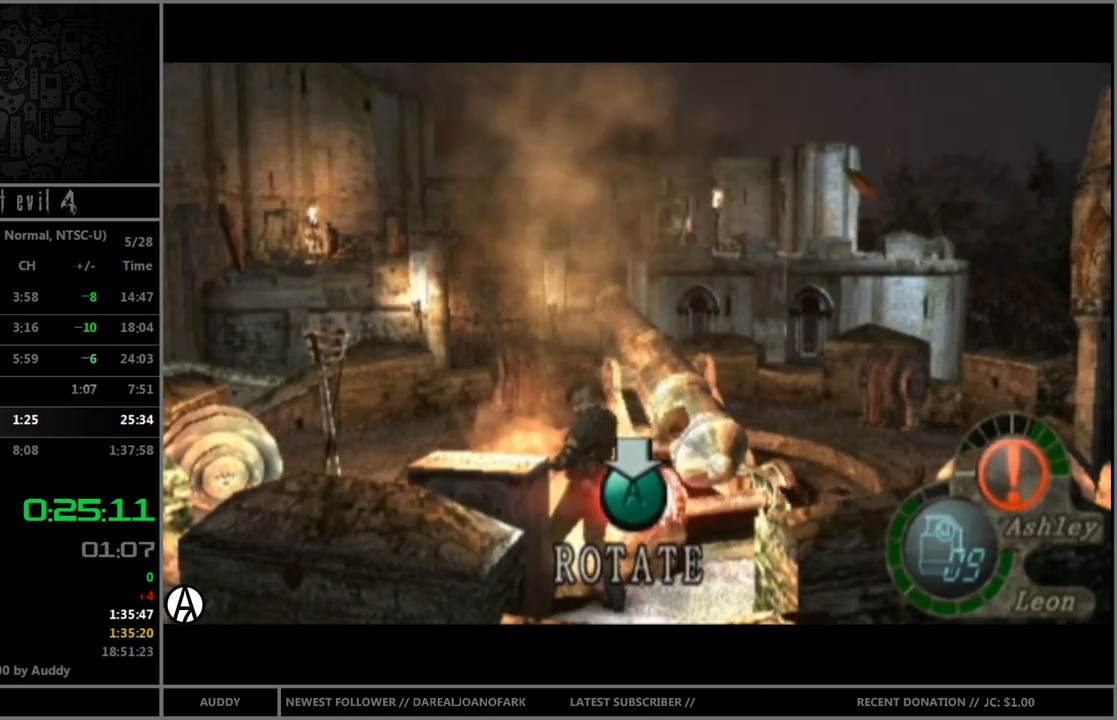
{"buttons": ["A"], "left_stick": "center", "right_stick": "center", "events": [[66, "A", "up"], [133, "A", "down"], [200, "A", "up"], [267, "A", "down"], [300, "A", "up"], [400, "A", "down"], [467, "A", "up"], [500, "A", "down"]]}
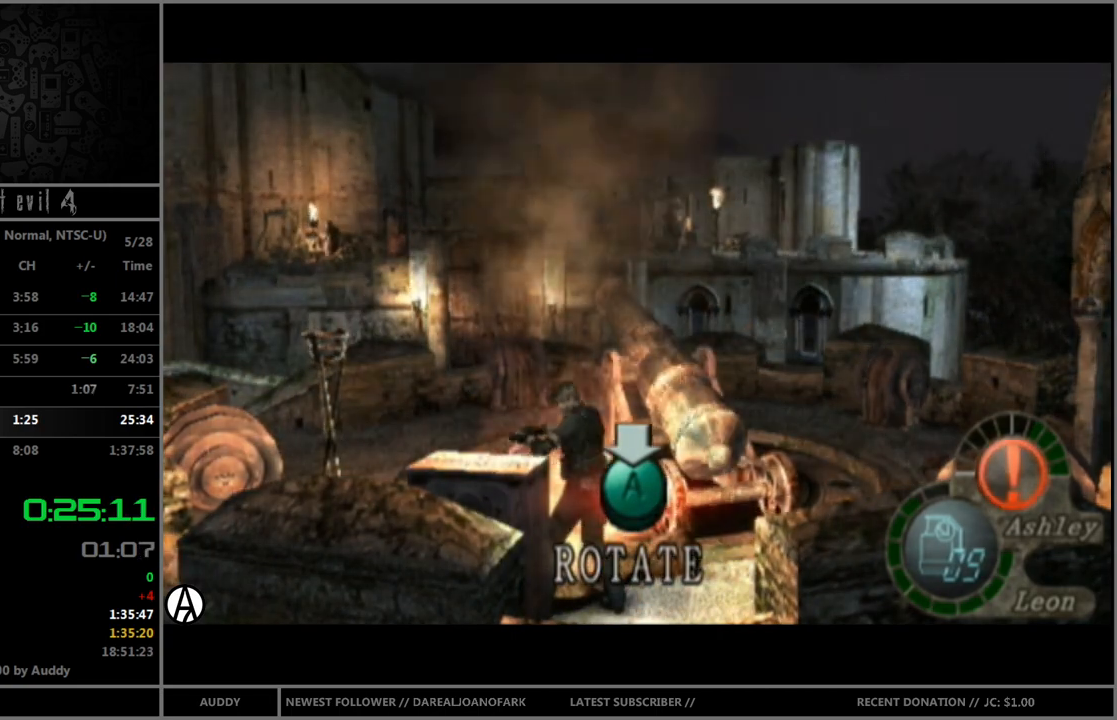
{"buttons": [], "left_stick": "right", "right_stick": "center", "events": [[67, "A", "up"], [167, "A", "down"], [167, "left_stick", "right"], [200, "A", "up"], [300, "A", "down"], [334, "A", "up"], [434, "A", "down"], [501, "A", "up"]]}
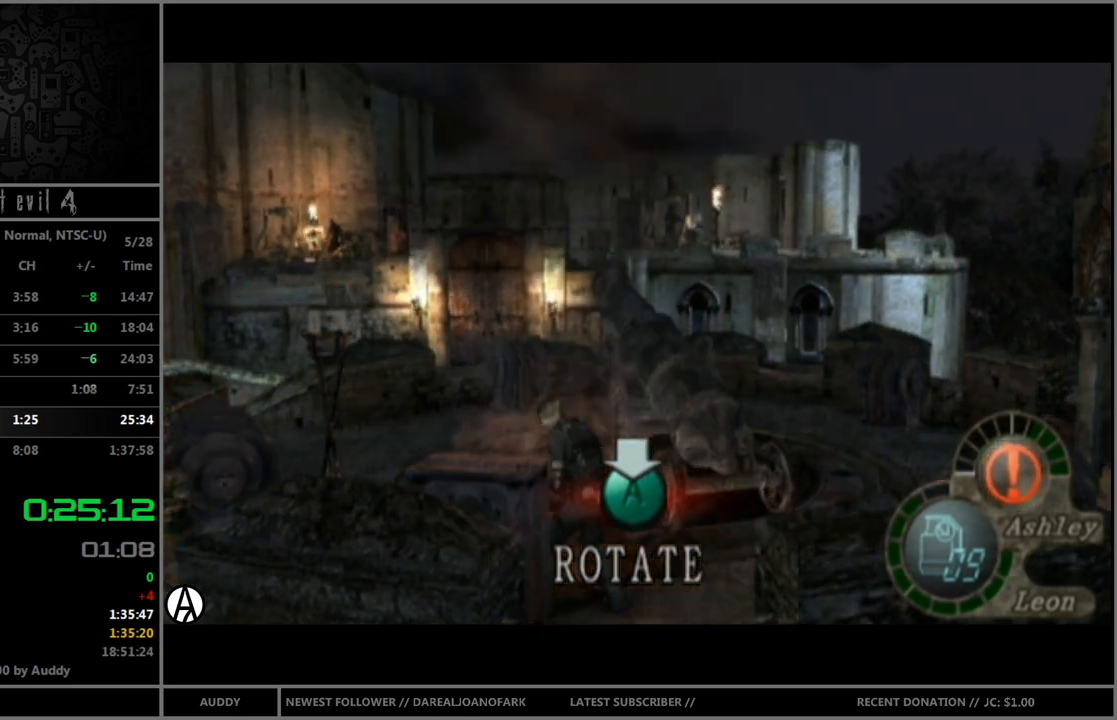
{"buttons": [], "left_stick": "right", "right_stick": "center", "events": [[33, "A", "down"], [100, "A", "up"], [200, "A", "down"], [267, "A", "up"]]}
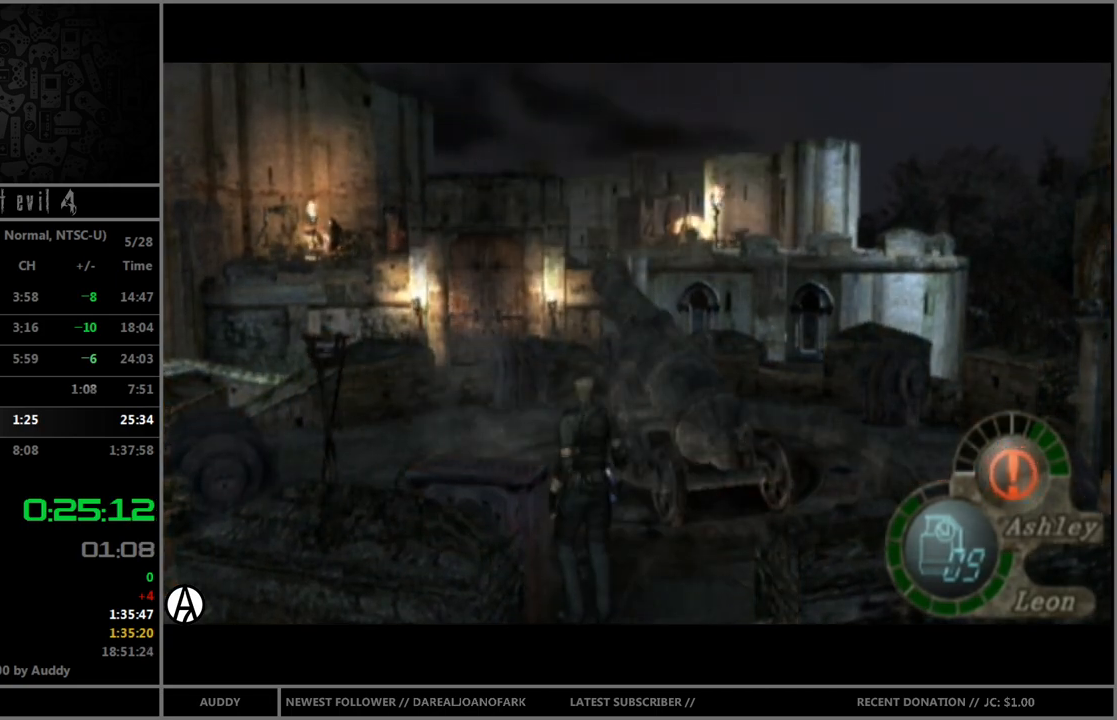
{"buttons": ["B"], "left_stick": "up-right", "right_stick": "center", "events": [[300, "left_stick", "up-right"], [334, "B", "down"]]}
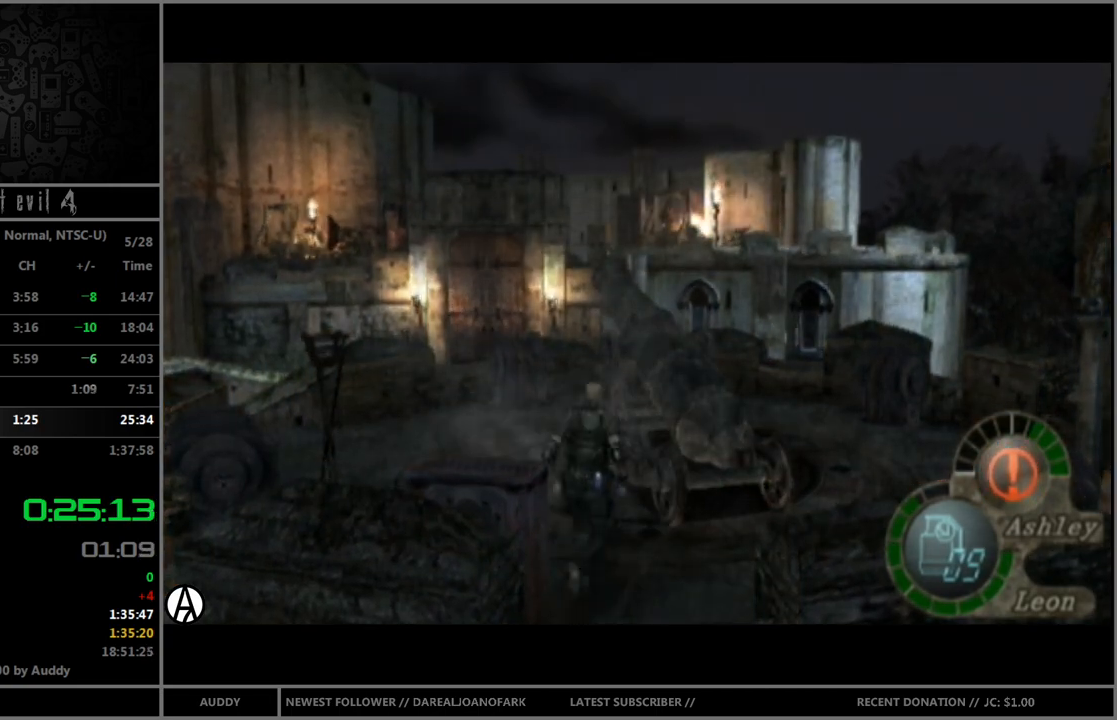
{"buttons": [], "left_stick": "center", "right_stick": "center", "events": [[100, "A", "down"], [166, "A", "up"], [200, "left_stick", "up"], [233, "A", "down"], [300, "A", "up"], [333, "left_stick", "center"], [467, "B", "up"]]}
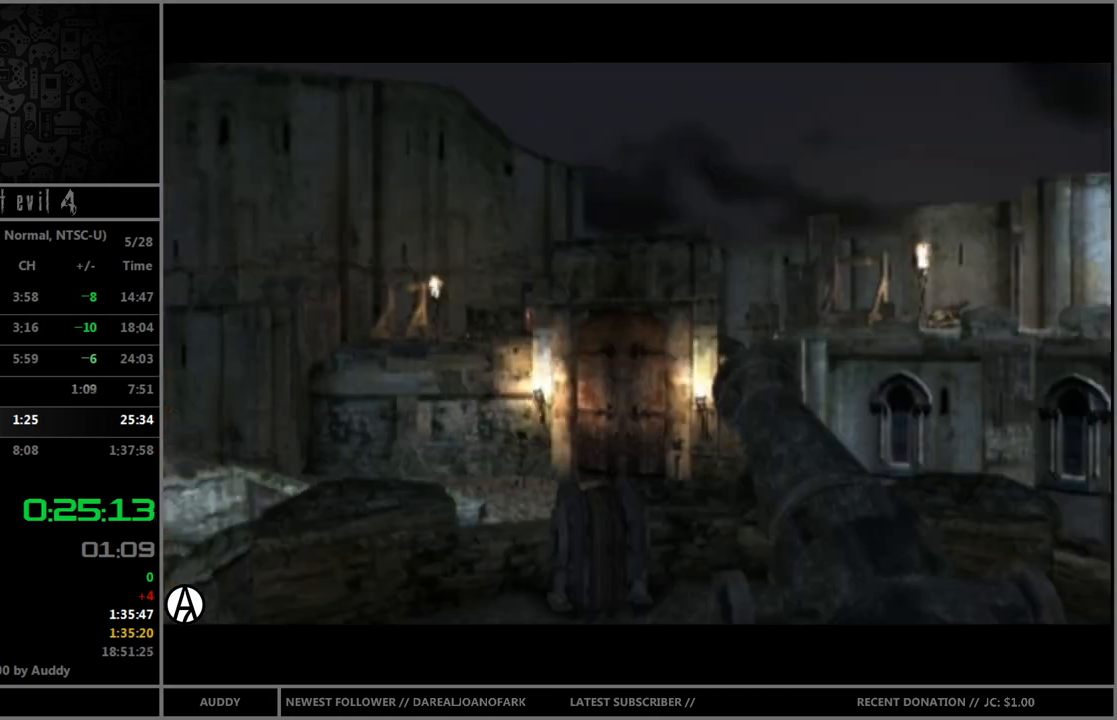
{"buttons": [], "left_stick": "center", "right_stick": "center", "events": []}
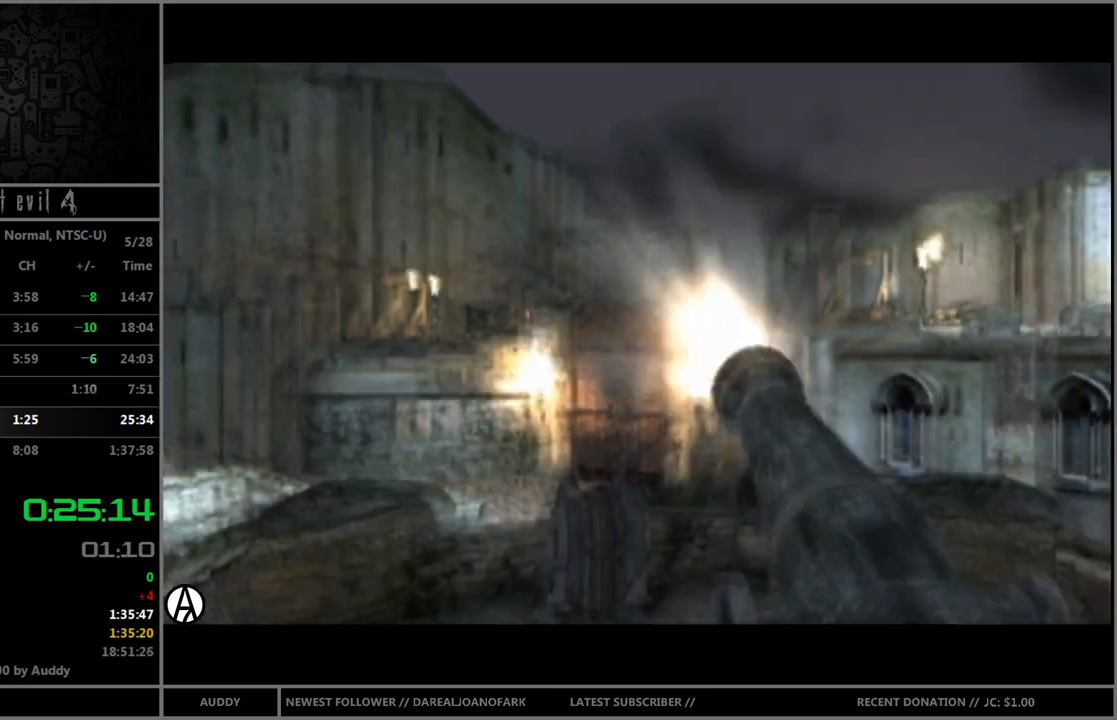
{"buttons": [], "left_stick": "center", "right_stick": "center", "events": []}
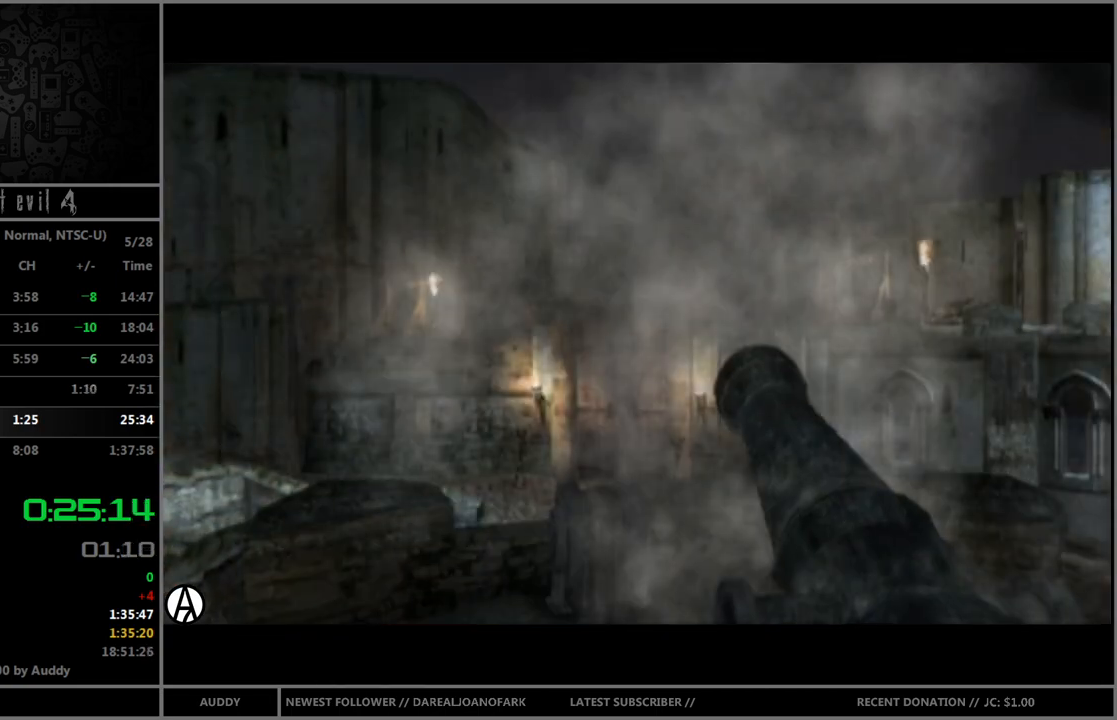
{"buttons": [], "left_stick": "center", "right_stick": "center", "events": []}
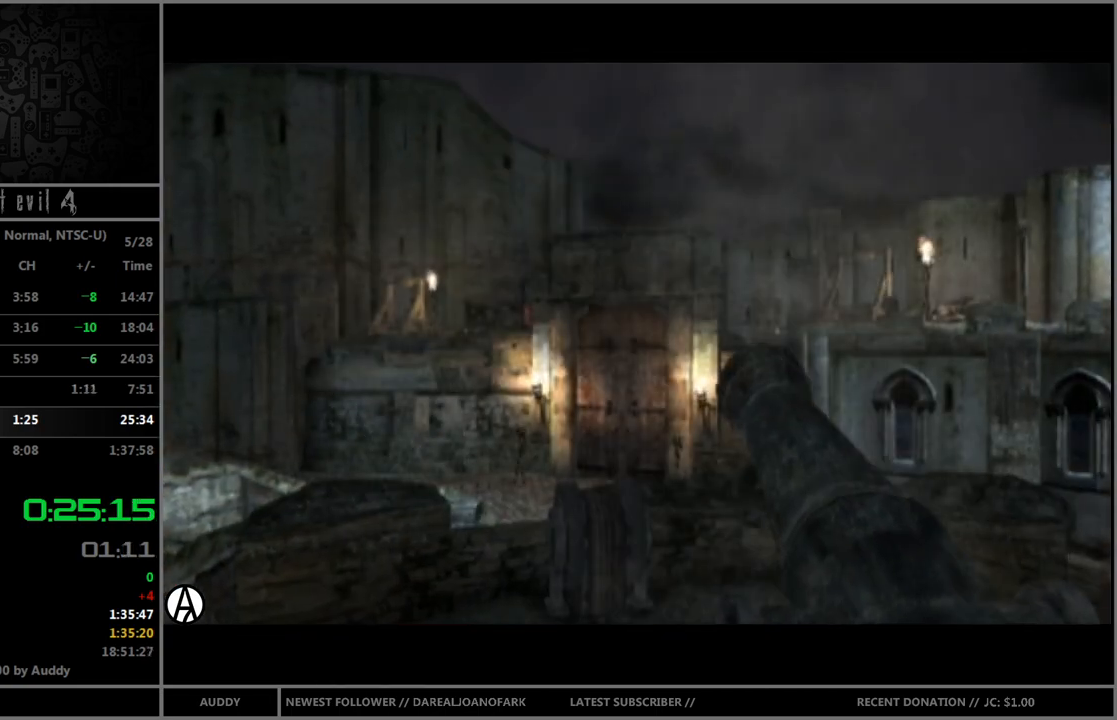
{"buttons": [], "left_stick": "center", "right_stick": "center", "events": []}
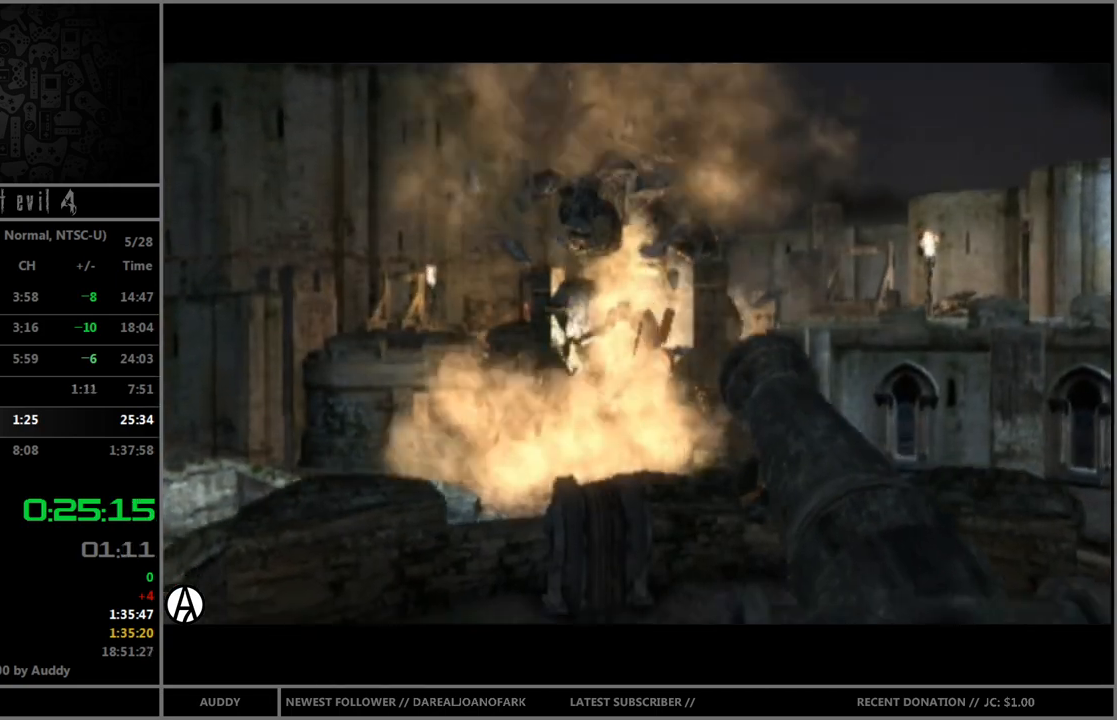
{"buttons": [], "left_stick": "center", "right_stick": "center", "events": []}
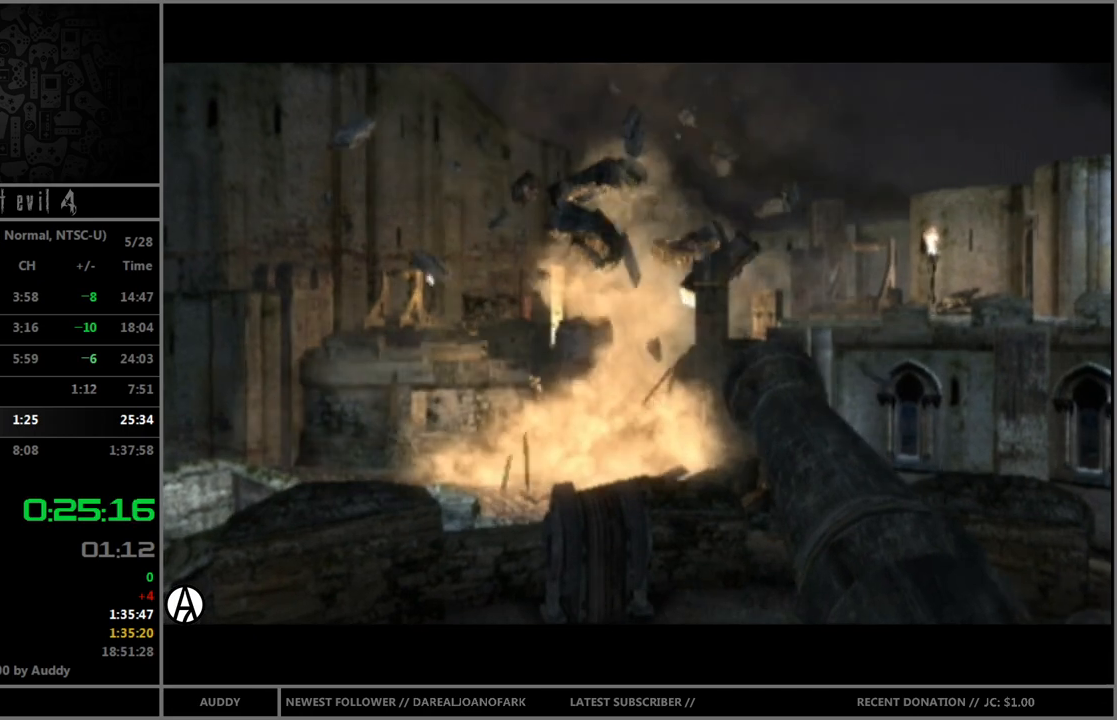
{"buttons": [], "left_stick": "center", "right_stick": "center", "events": []}
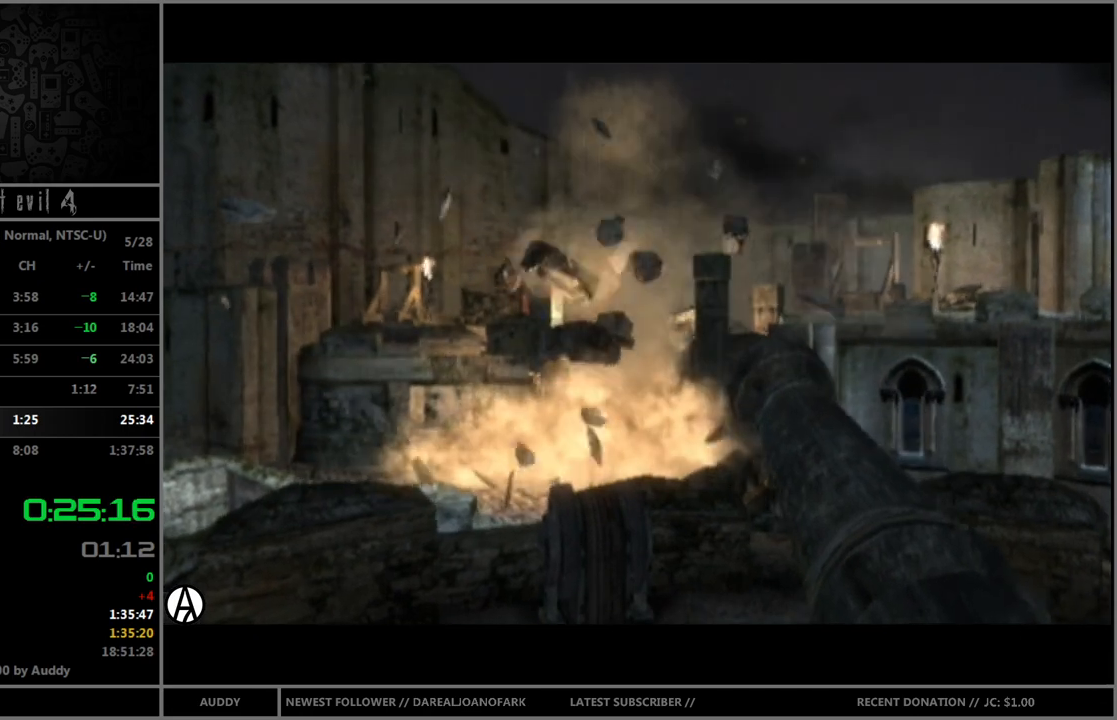
{"buttons": [], "left_stick": "center", "right_stick": "center", "events": []}
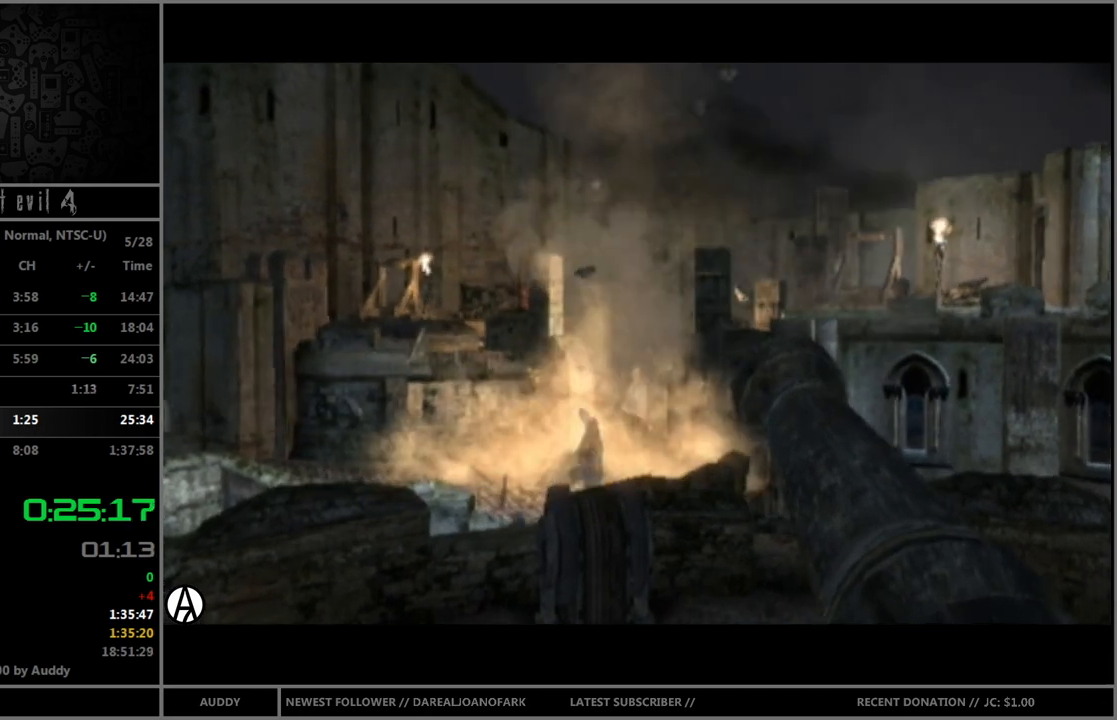
{"buttons": [], "left_stick": "left", "right_stick": "center", "events": [[400, "left_stick", "left"]]}
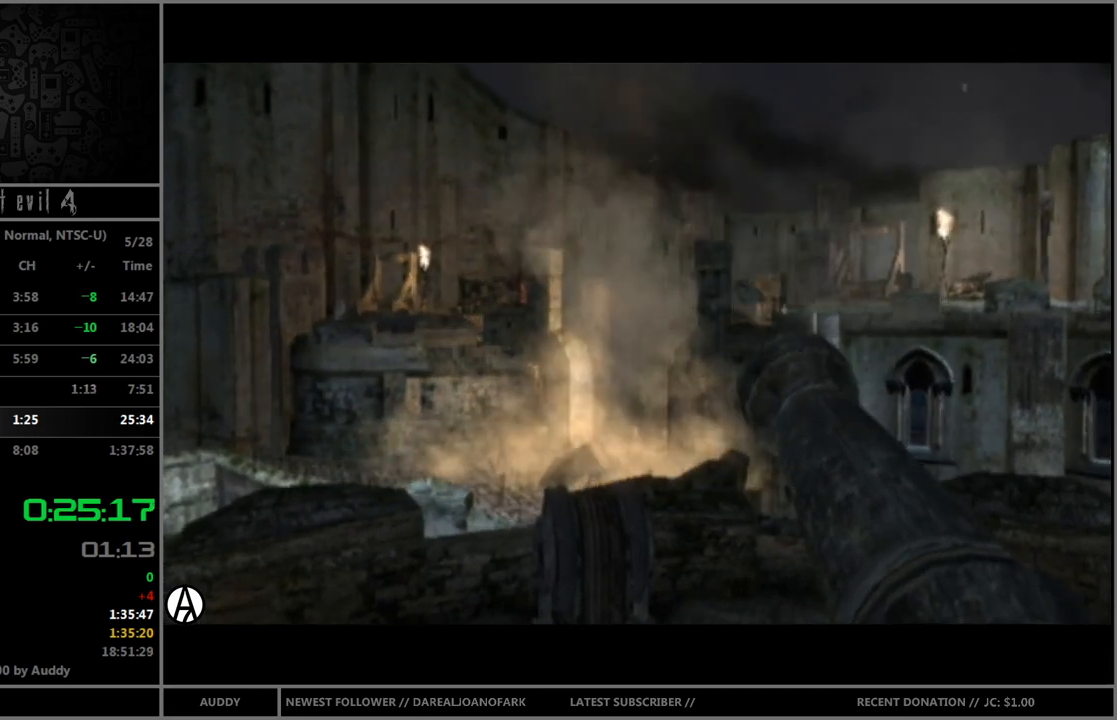
{"buttons": [], "left_stick": "left", "right_stick": "center", "events": []}
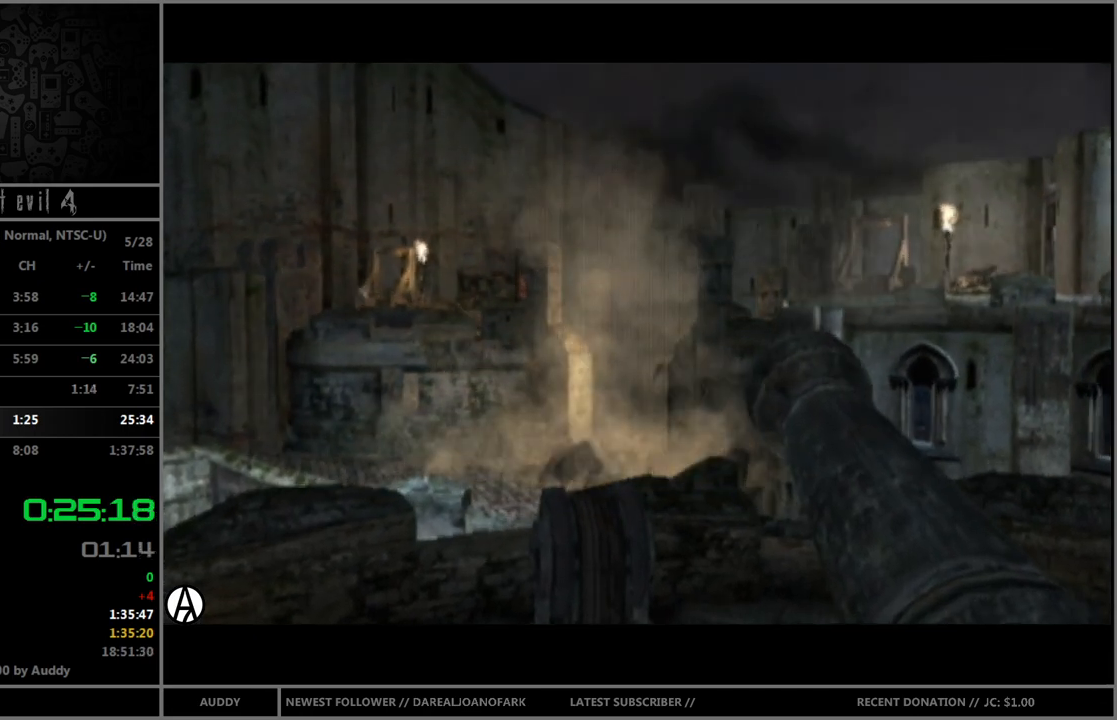
{"buttons": [], "left_stick": "left", "right_stick": "center", "events": []}
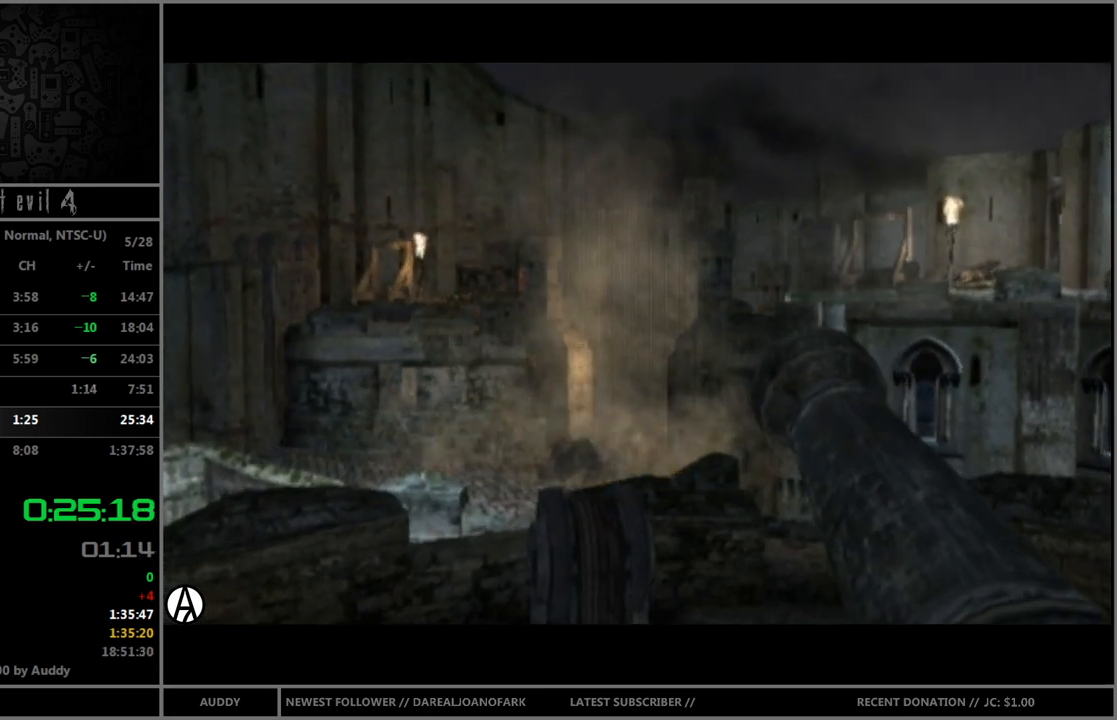
{"buttons": [], "left_stick": "left", "right_stick": "center", "events": []}
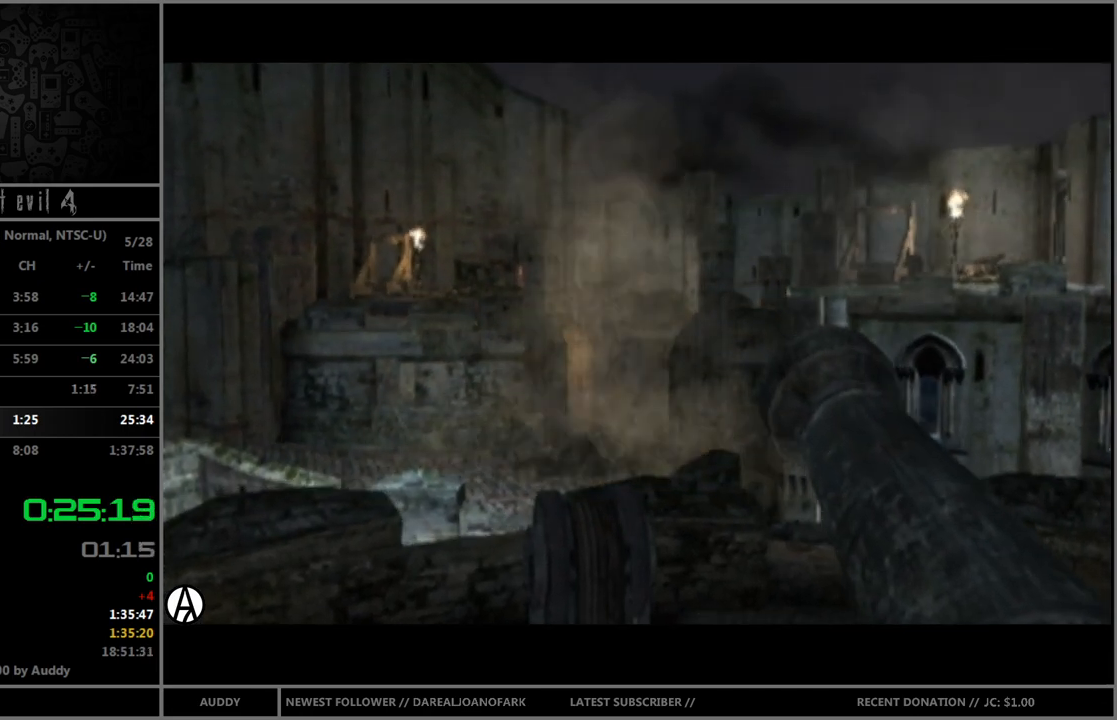
{"buttons": [], "left_stick": "left", "right_stick": "center", "events": []}
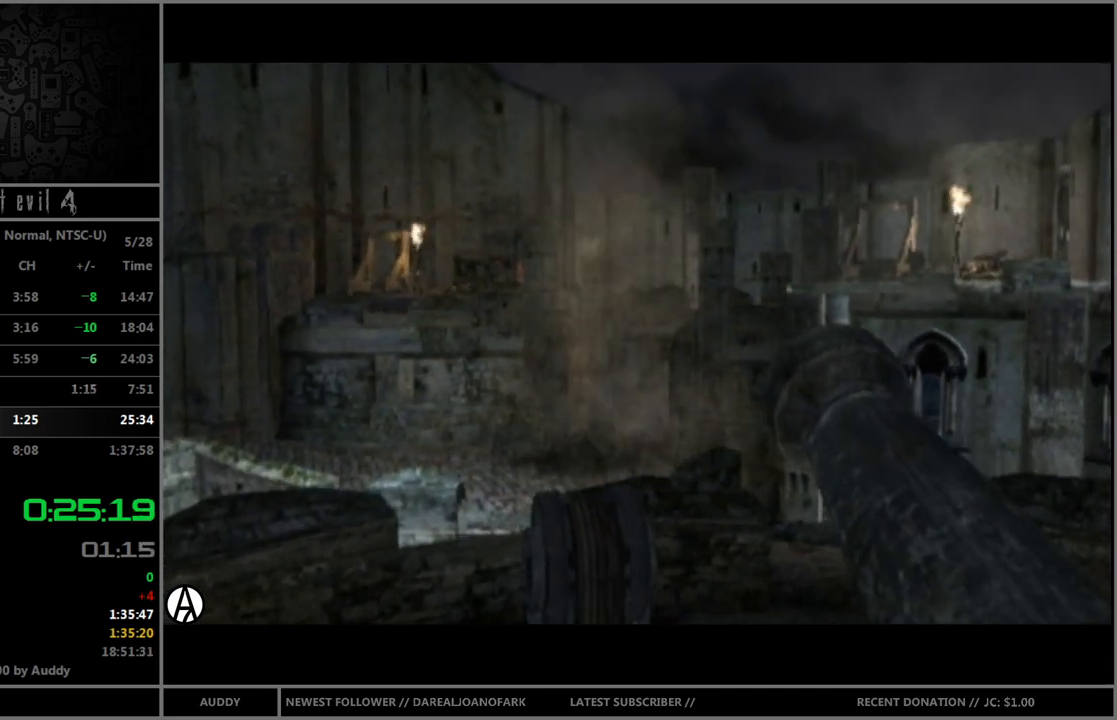
{"buttons": ["R1"], "left_stick": "left", "right_stick": "left", "events": [[367, "right_stick", "left"], [434, "R1", "down"]]}
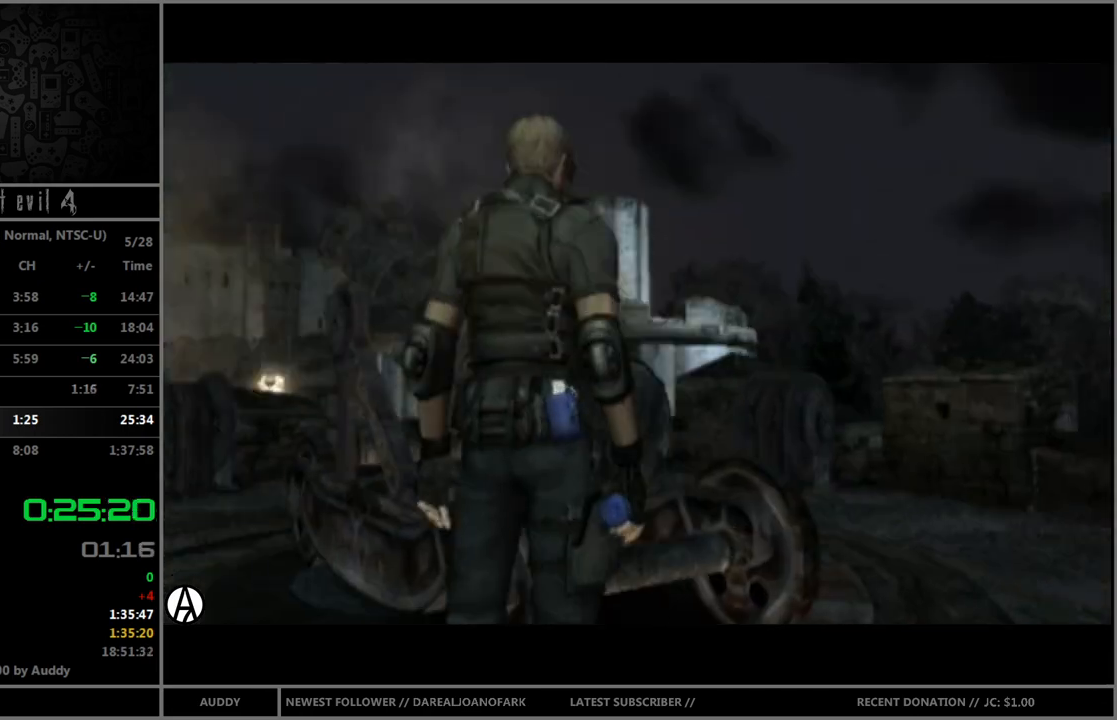
{"buttons": ["B"], "left_stick": "up-left", "right_stick": "center", "events": [[134, "R1", "up"], [167, "left_stick", "up-left"], [167, "right_stick", "center"], [234, "B", "down"]]}
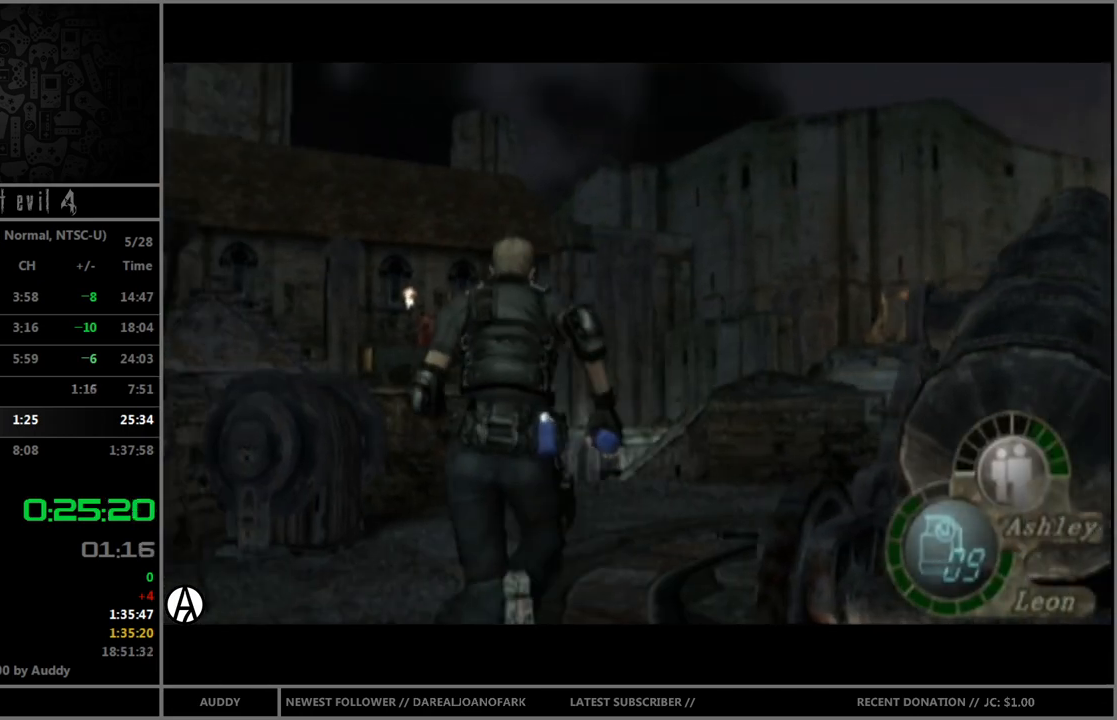
{"buttons": ["B"], "left_stick": "up", "right_stick": "center", "events": [[67, "left_stick", "up"], [267, "left_stick", "up-right"], [434, "left_stick", "up"]]}
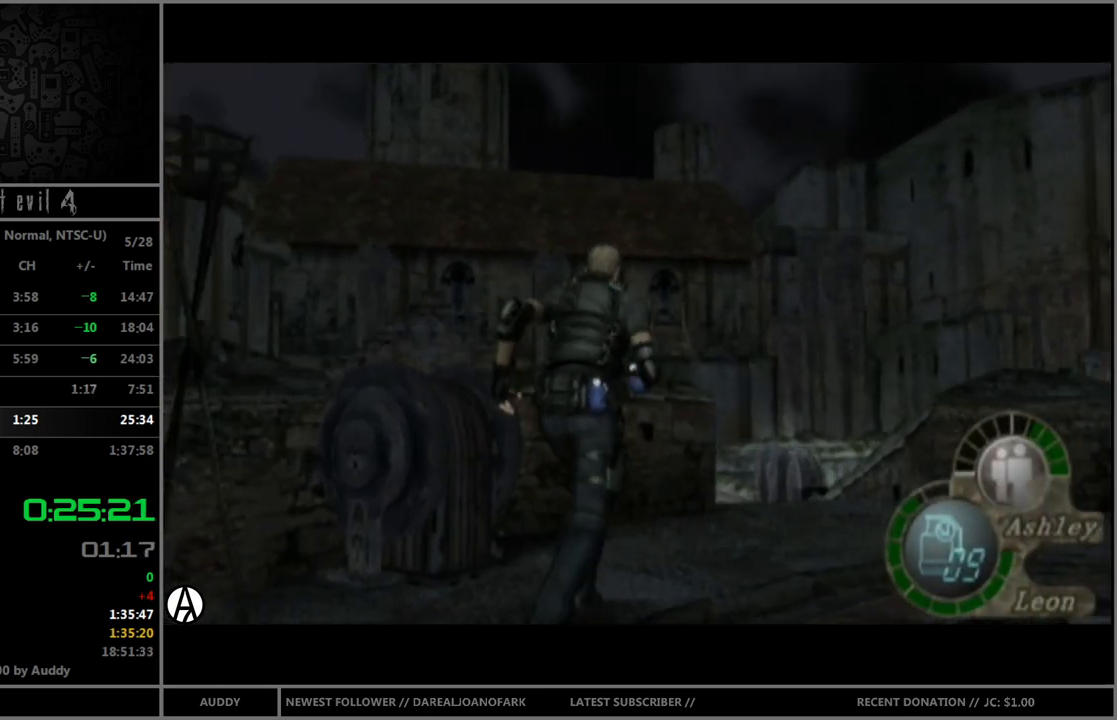
{"buttons": ["B"], "left_stick": "up", "right_stick": "center", "events": [[234, "left_stick", "up-right"], [367, "left_stick", "up"]]}
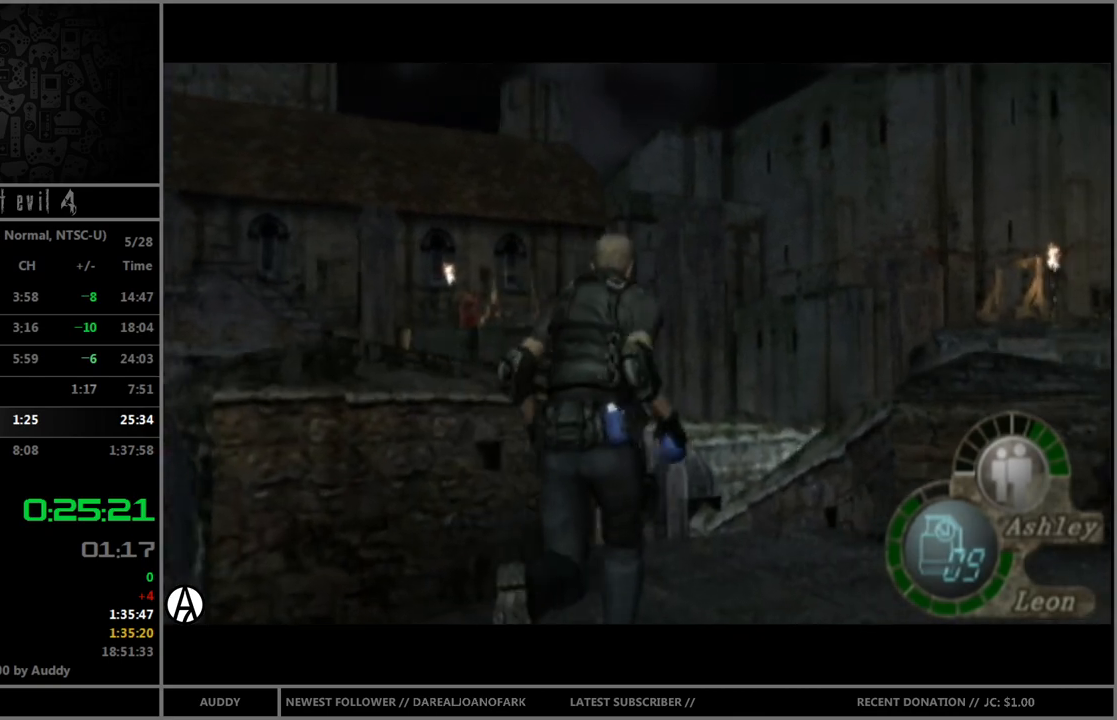
{"buttons": ["B"], "left_stick": "up-left", "right_stick": "center", "events": [[167, "left_stick", "up-left"], [333, "X", "down"], [434, "X", "up"]]}
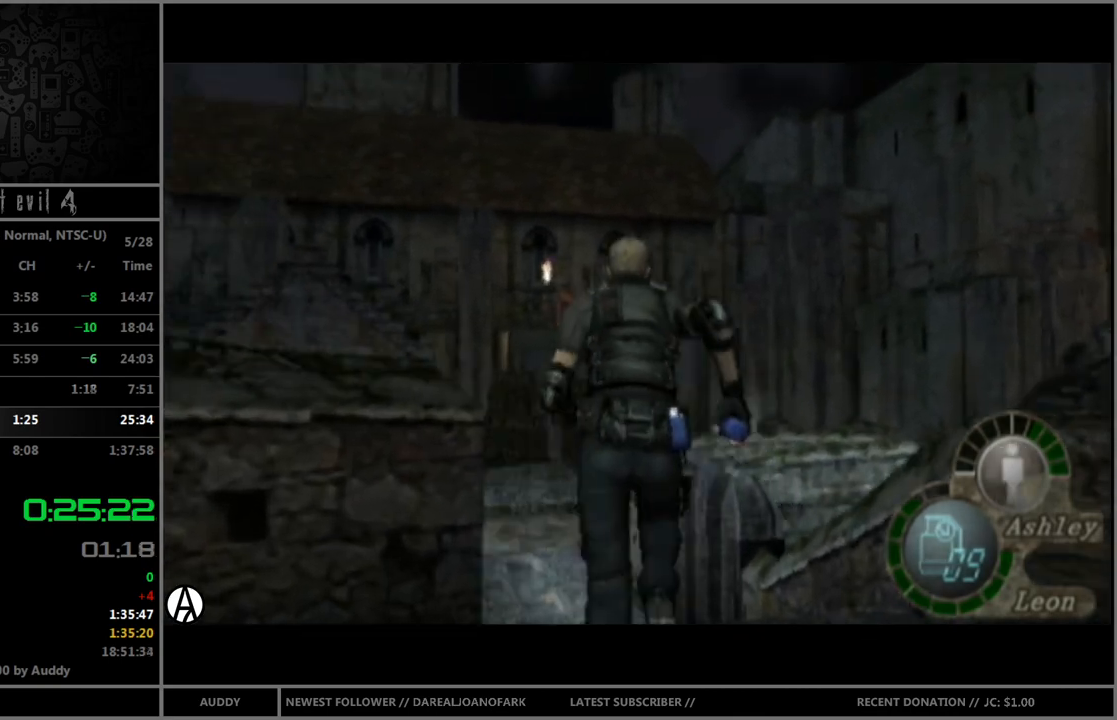
{"buttons": ["B"], "left_stick": "up", "right_stick": "center", "events": [[167, "left_stick", "up"]]}